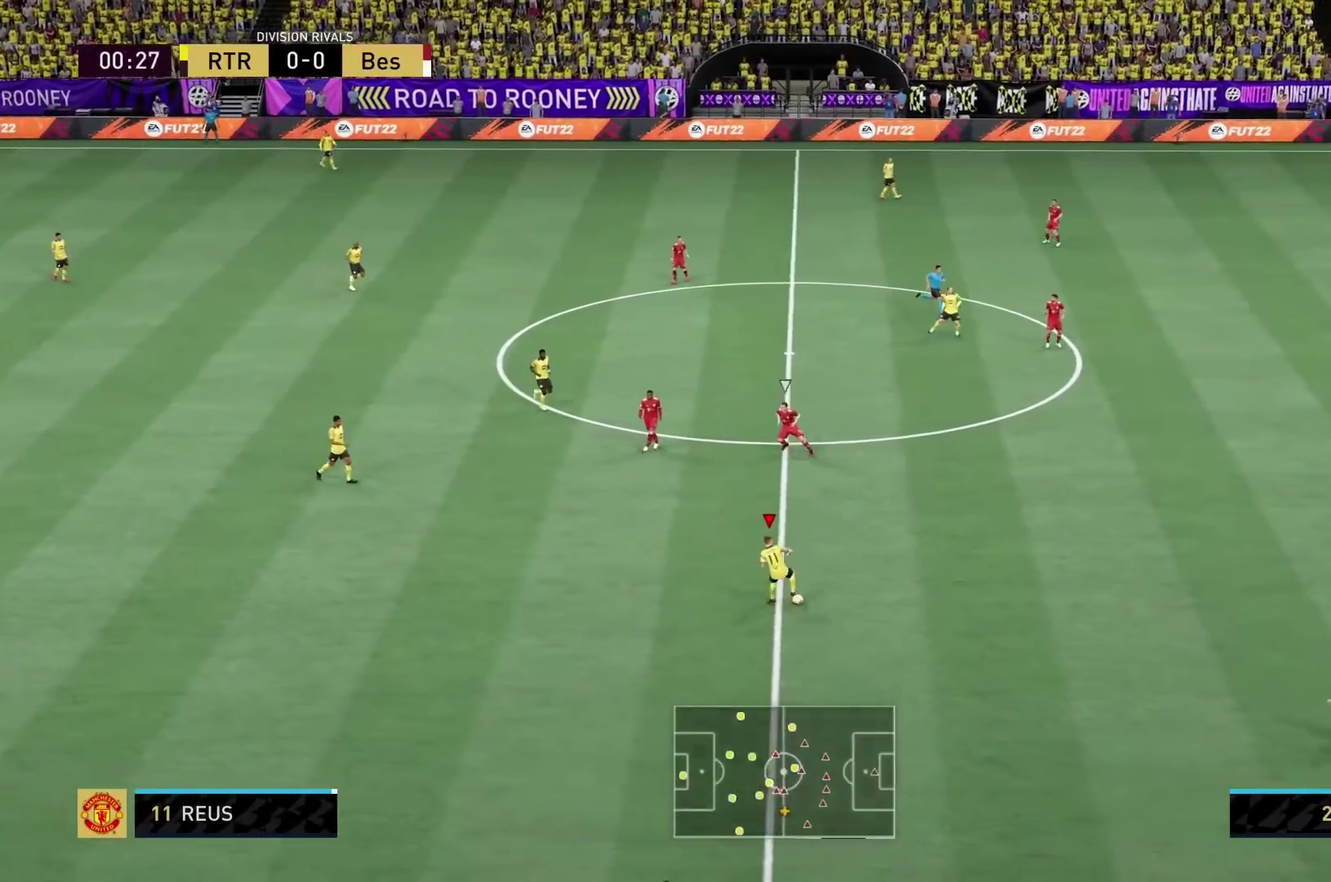
Gameplay with a controller (Xbox layout); each line is a JSON object with the inputs held at the frame after it (dt_ms = milliseconds from this image to that frame). "events" lists button and stick changes between this image and that frame as [ms after this image, input, new state], when the widget could be followed in between. This overlay highlights the sticks when they move; stick clicks (L3 R3) are not distinguishable. Not read: HOME L1 L2 L3 R1 R2 R3 right_stick.
{"dt_ms": 700, "buttons": [], "left_stick": "center"}
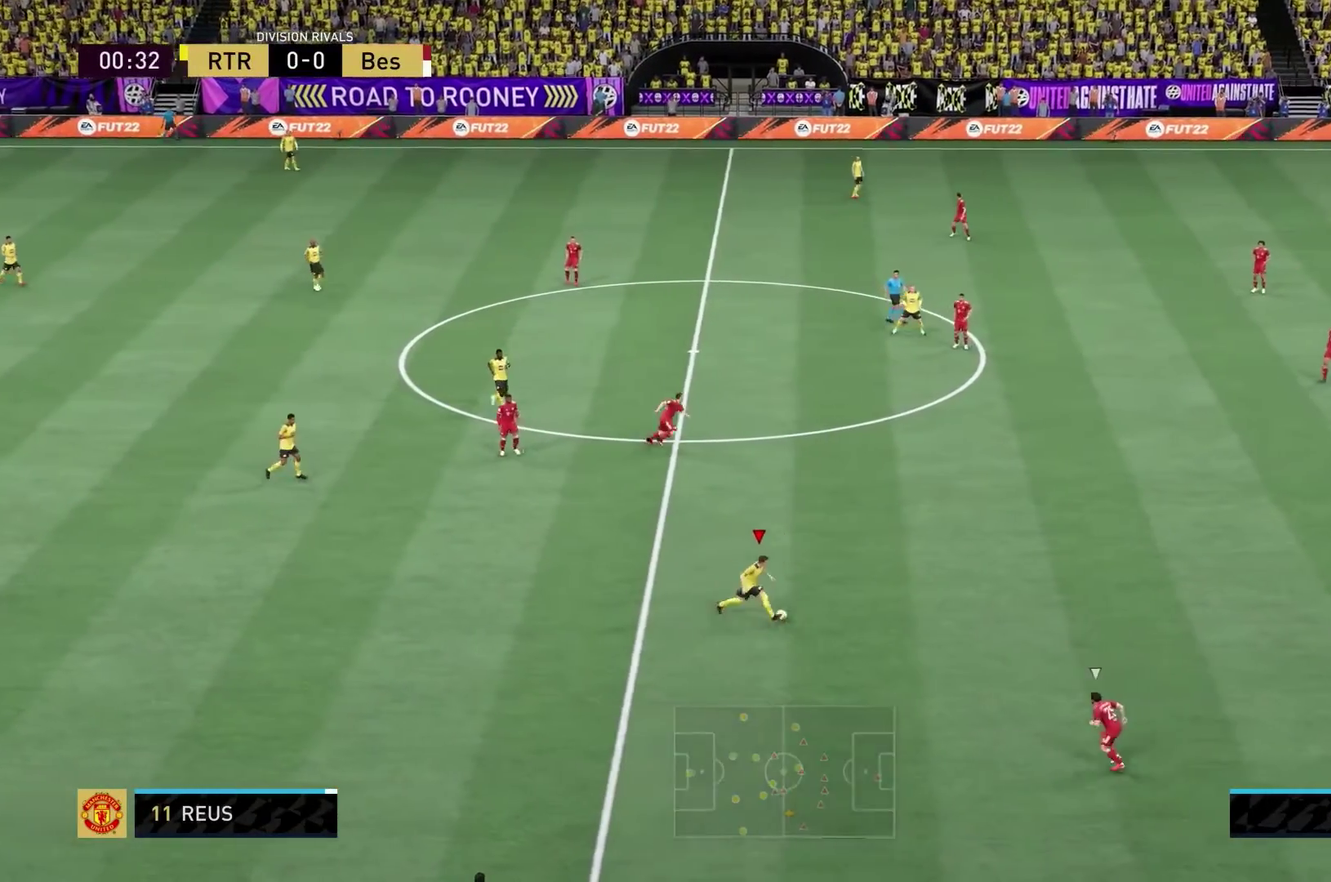
{"dt_ms": 300, "buttons": [], "left_stick": "center"}
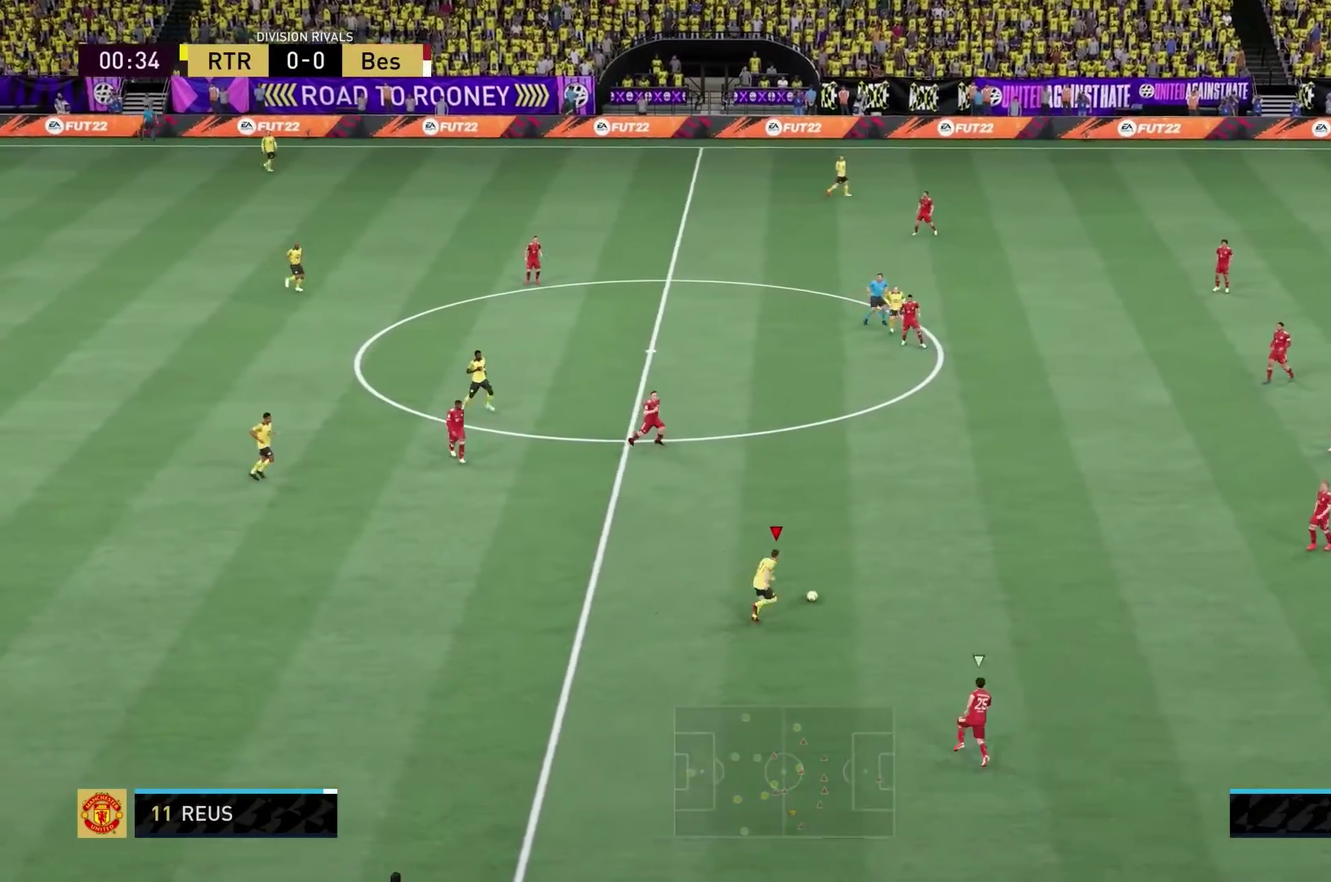
{"dt_ms": 700, "buttons": [], "left_stick": "up-left"}
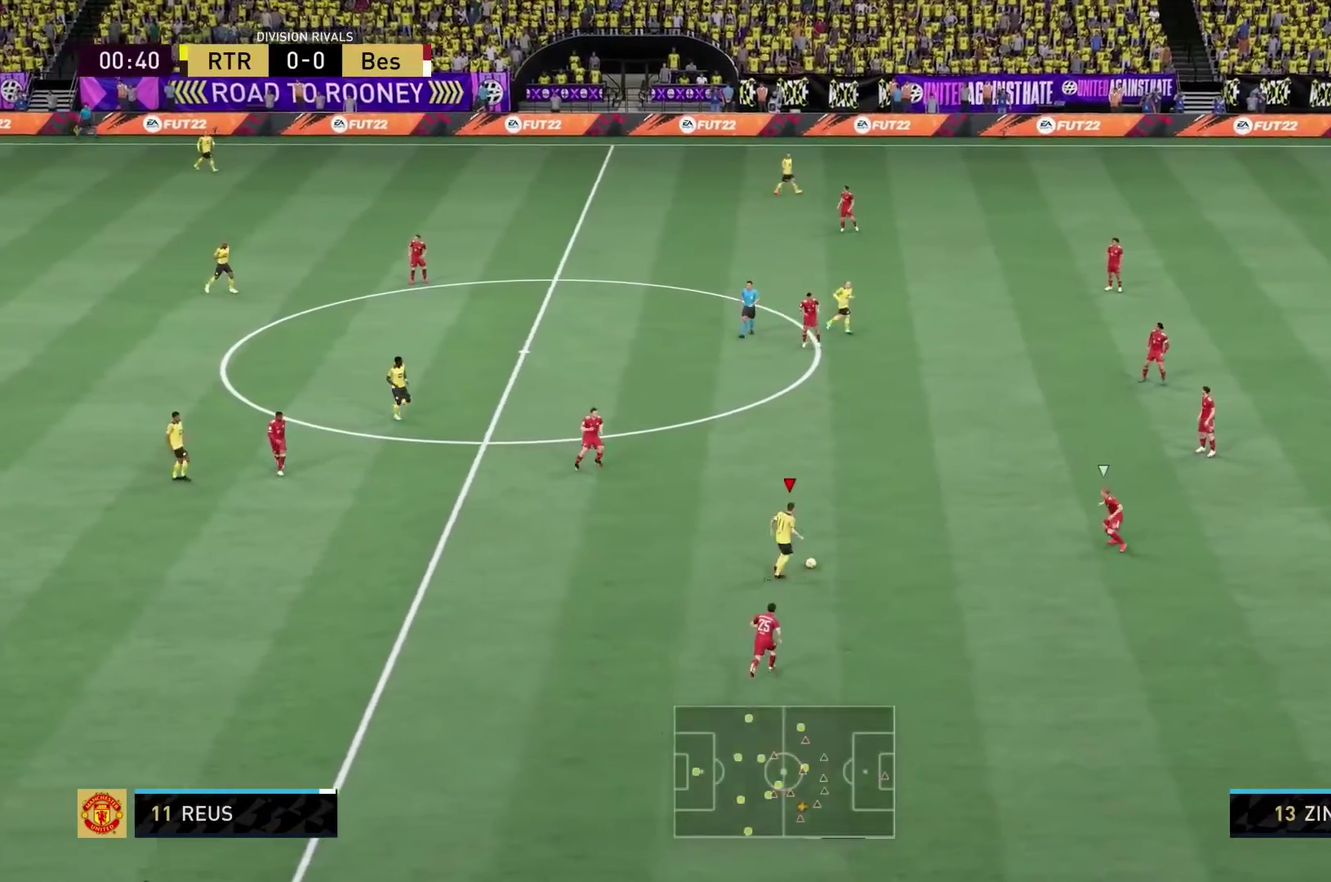
{"dt_ms": 400, "buttons": [], "left_stick": "up"}
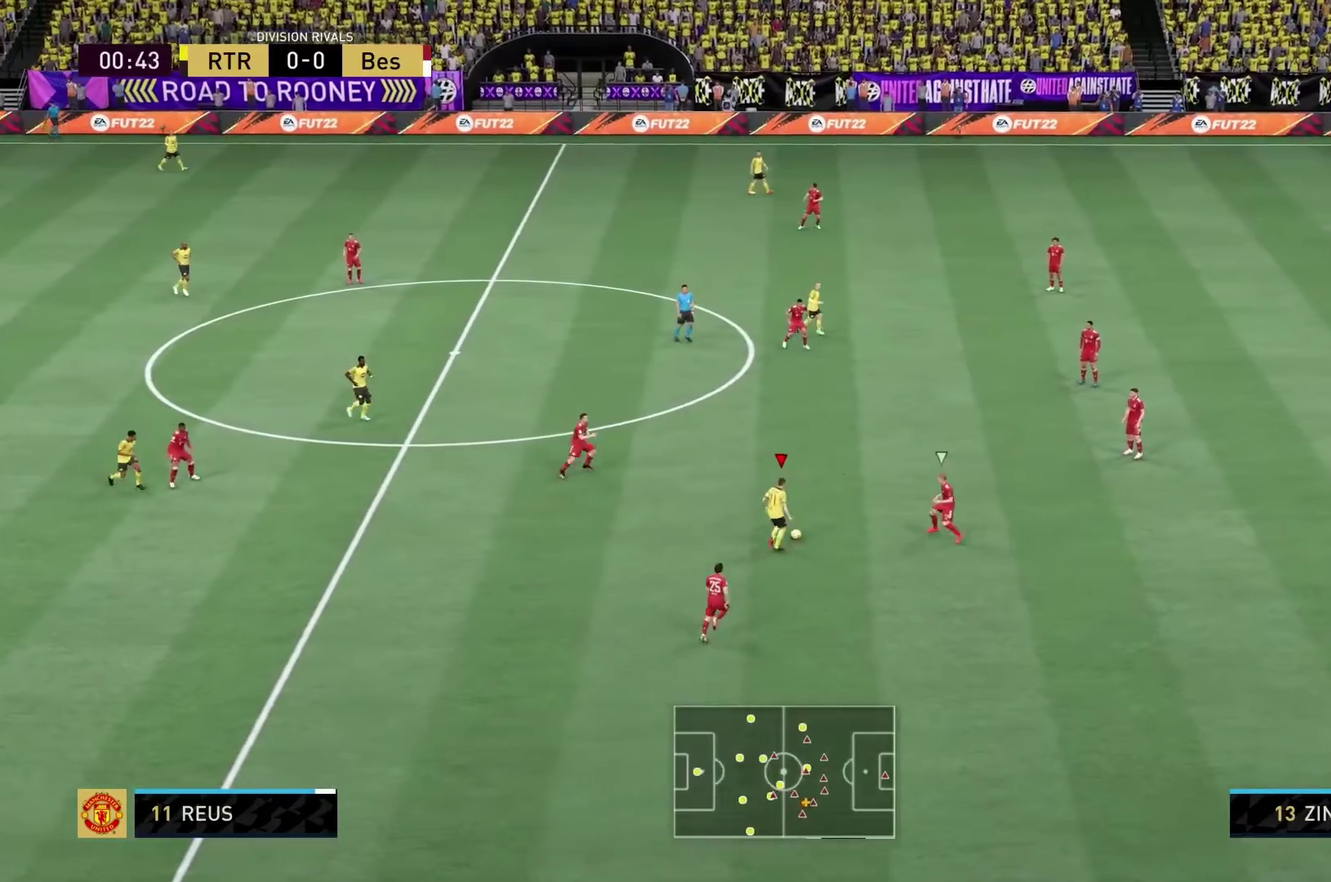
{"dt_ms": 800, "buttons": [], "left_stick": "up-right", "events": [[367, "left_stick", "up-right"]]}
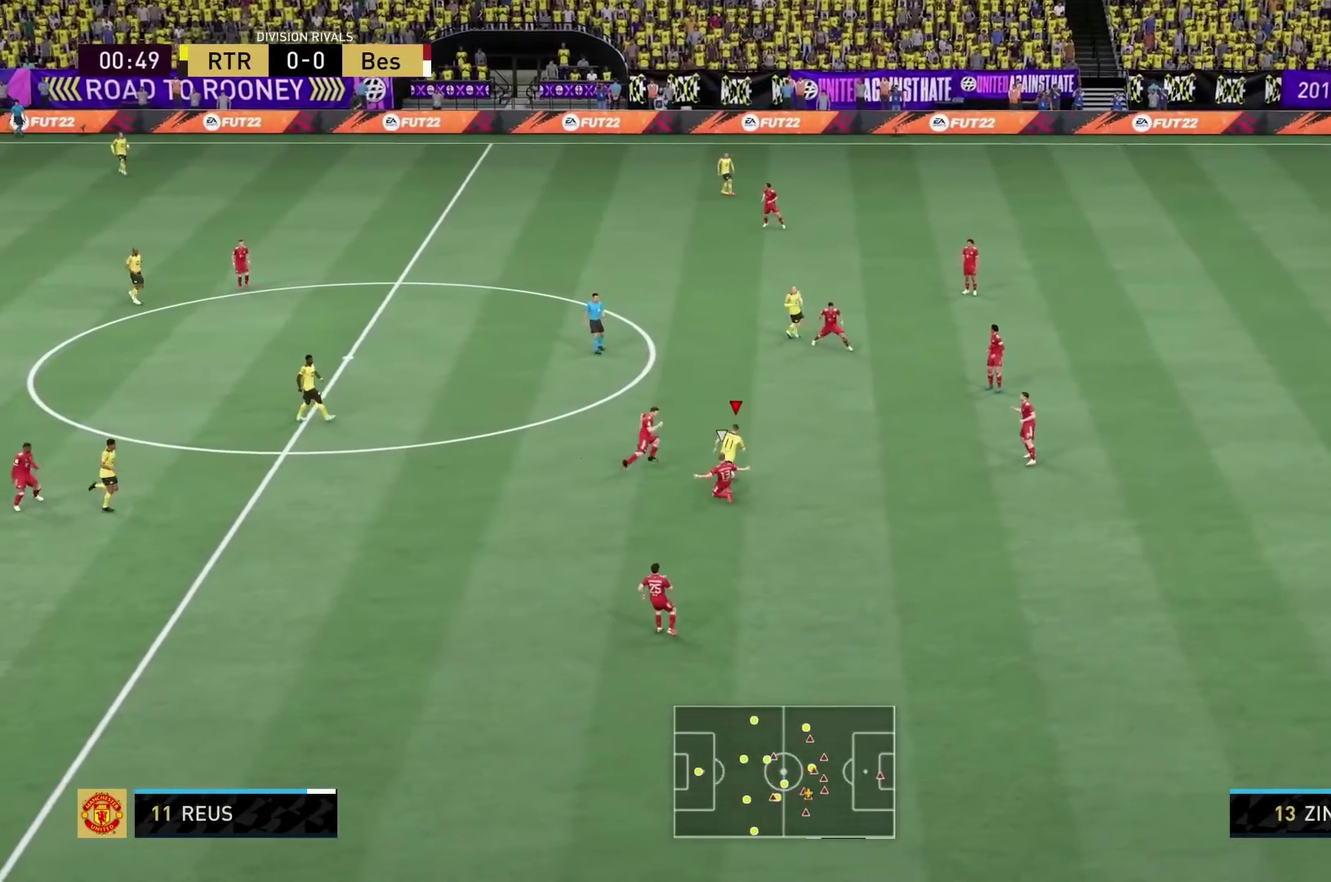
{"dt_ms": 300, "buttons": [], "left_stick": "center"}
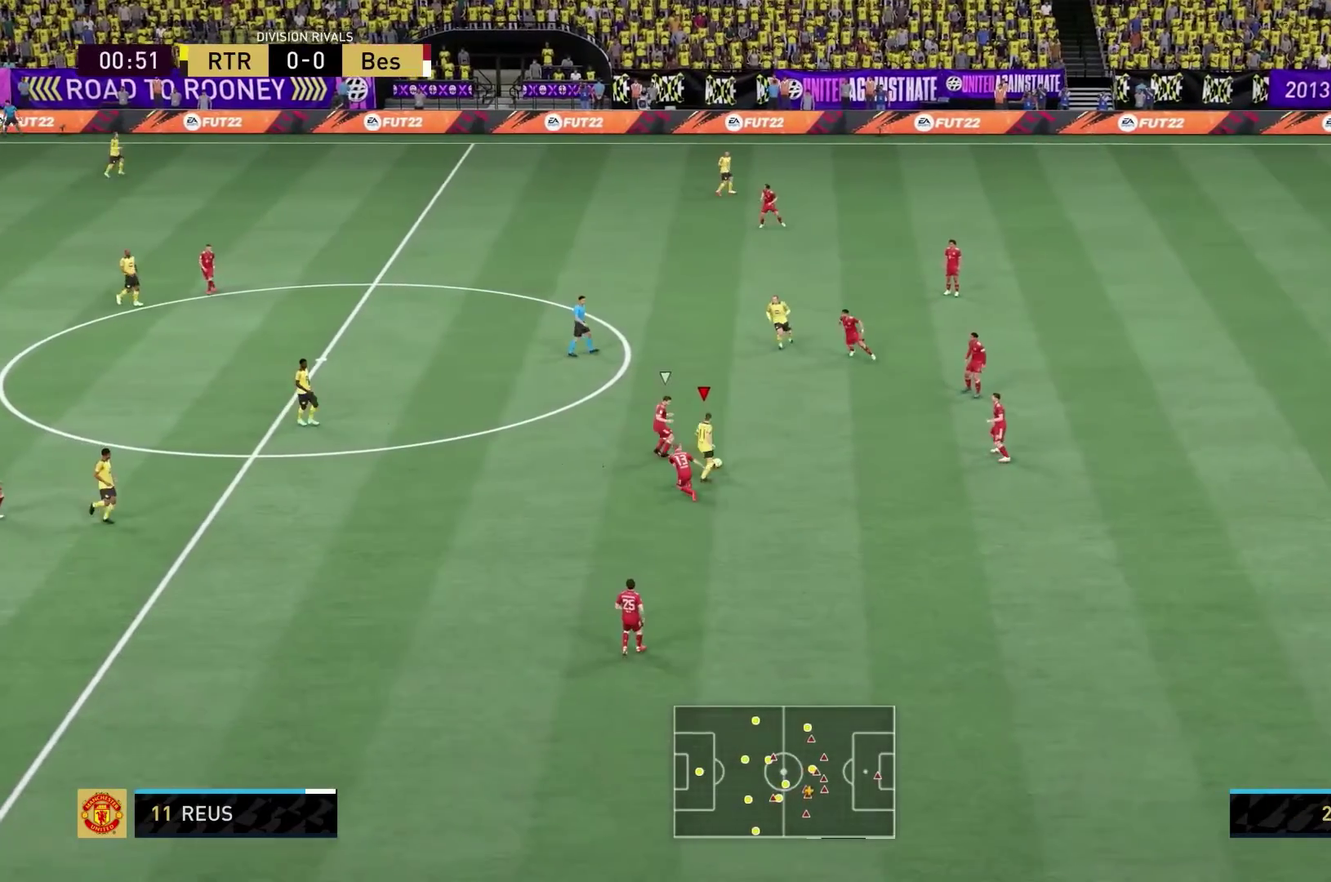
{"dt_ms": 500, "buttons": [], "left_stick": "right"}
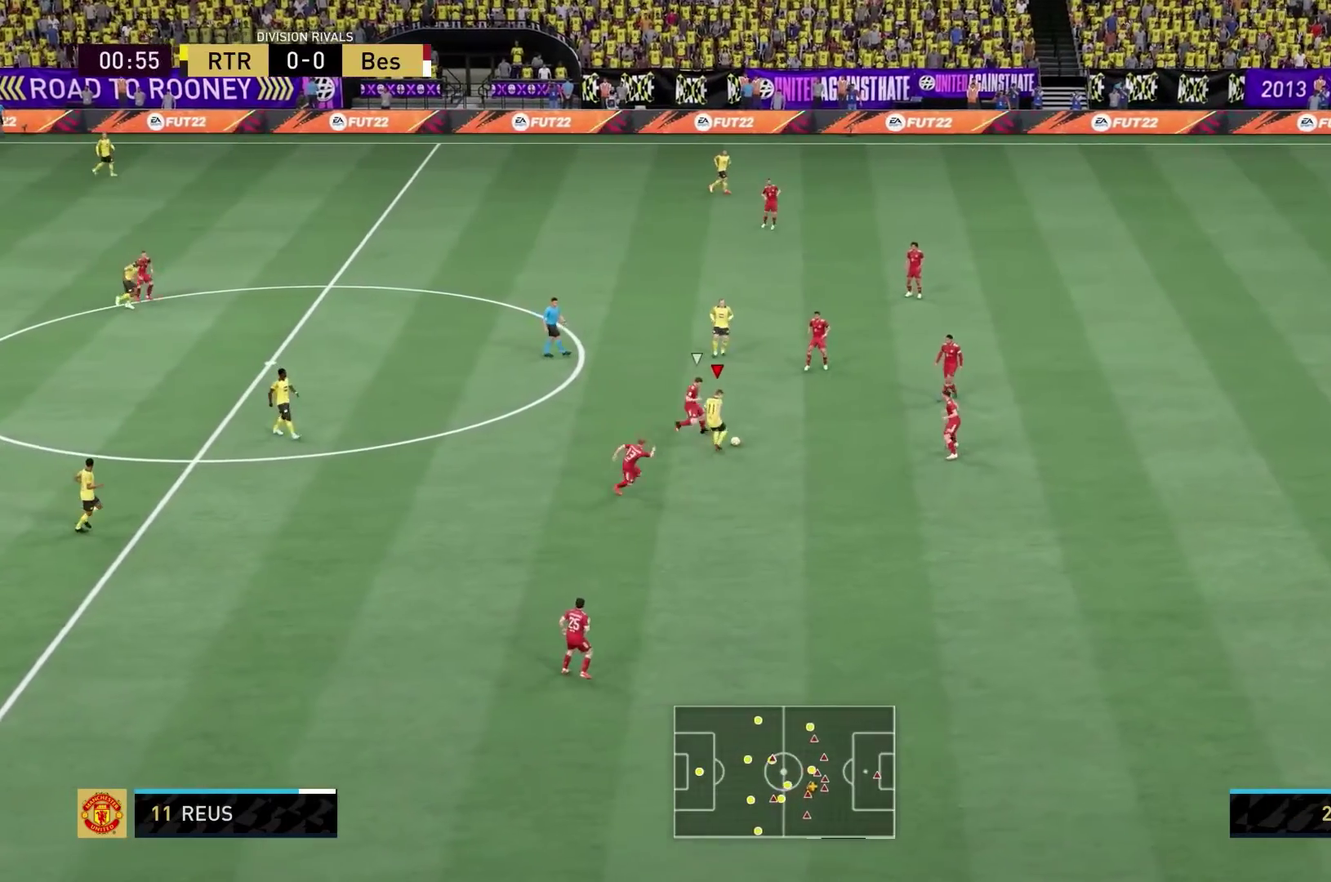
{"dt_ms": 500, "buttons": [], "left_stick": "down-right", "events": [[433, "left_stick", "down-right"]]}
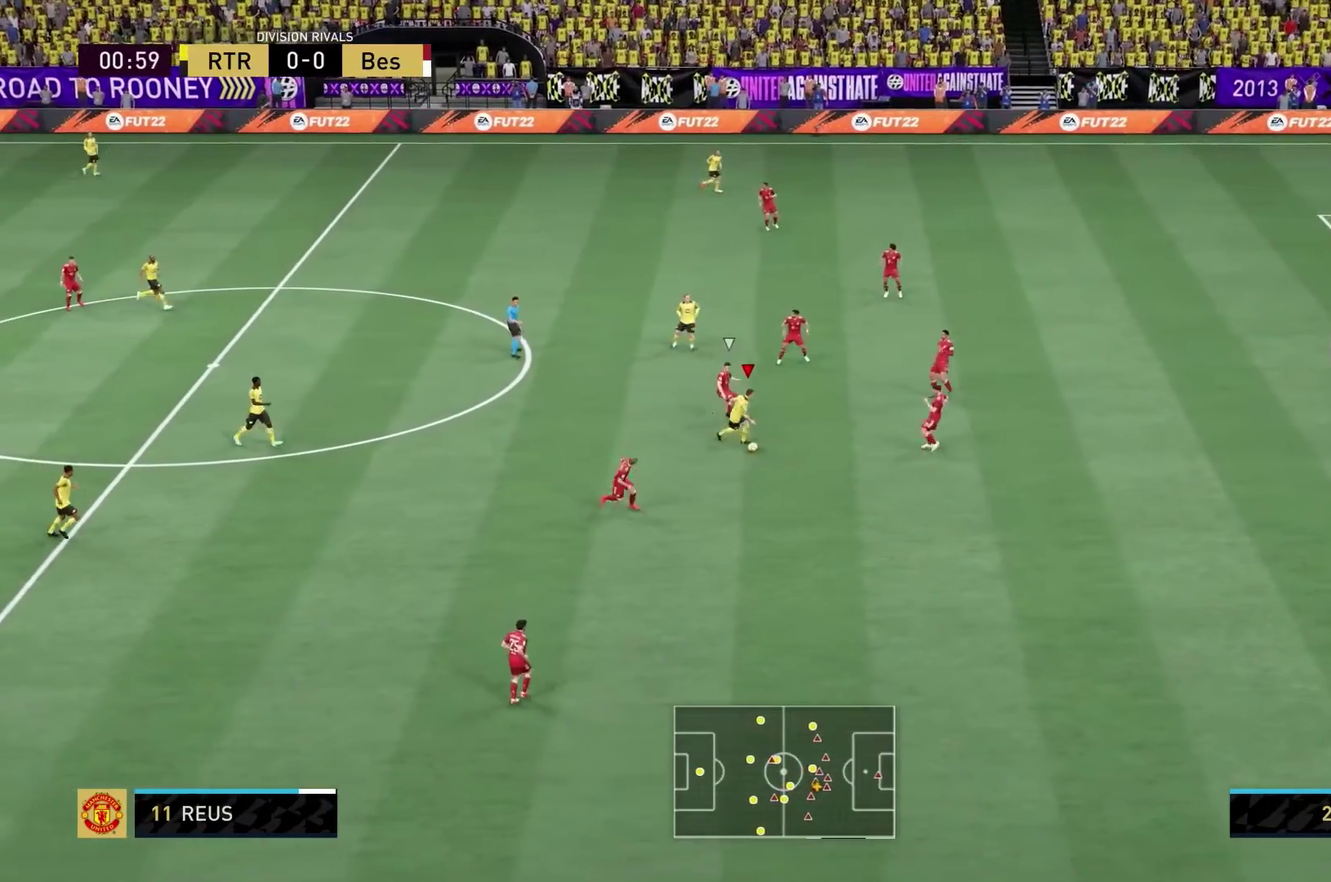
{"dt_ms": 500, "buttons": [], "left_stick": "center"}
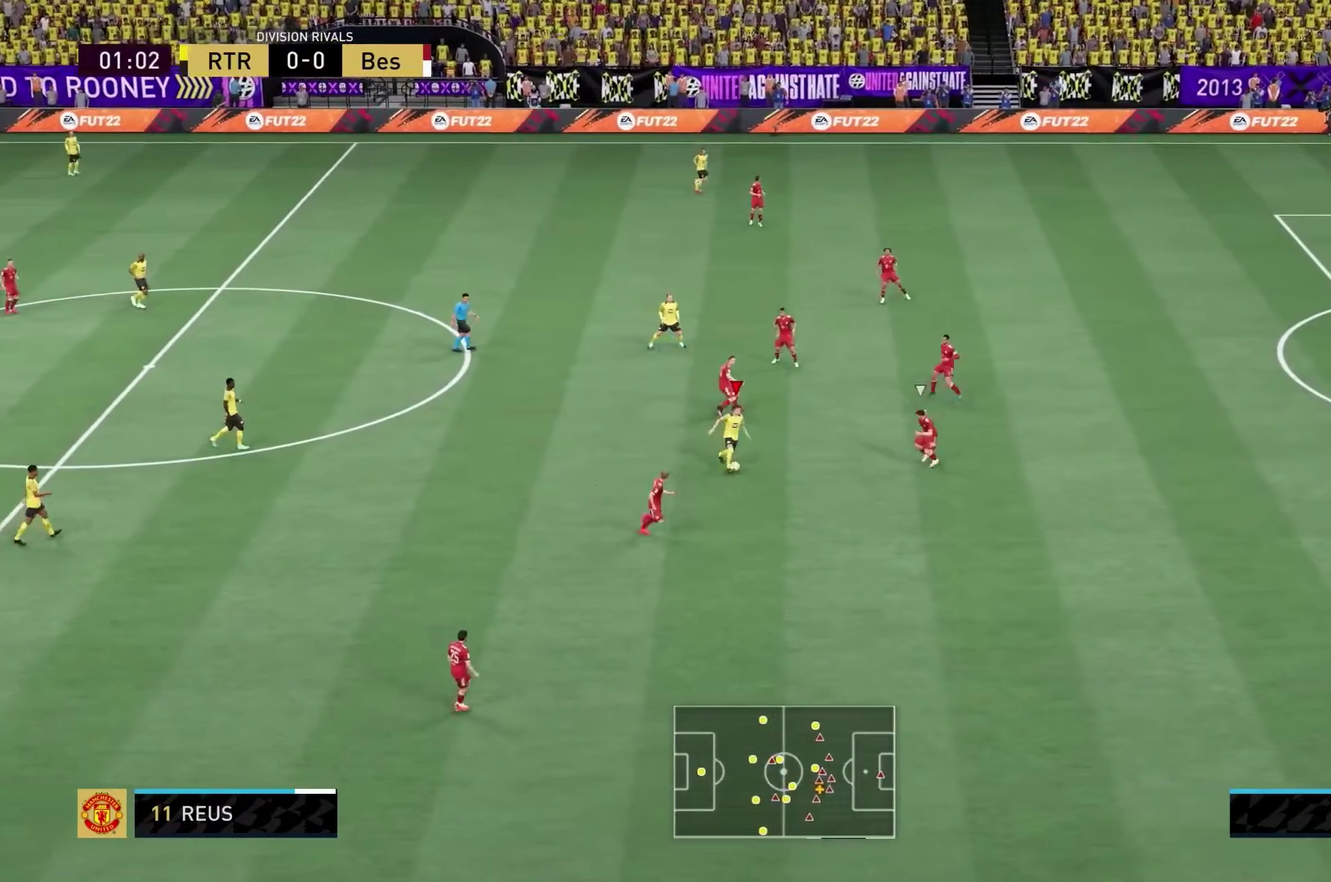
{"dt_ms": 500, "buttons": [], "left_stick": "up-right"}
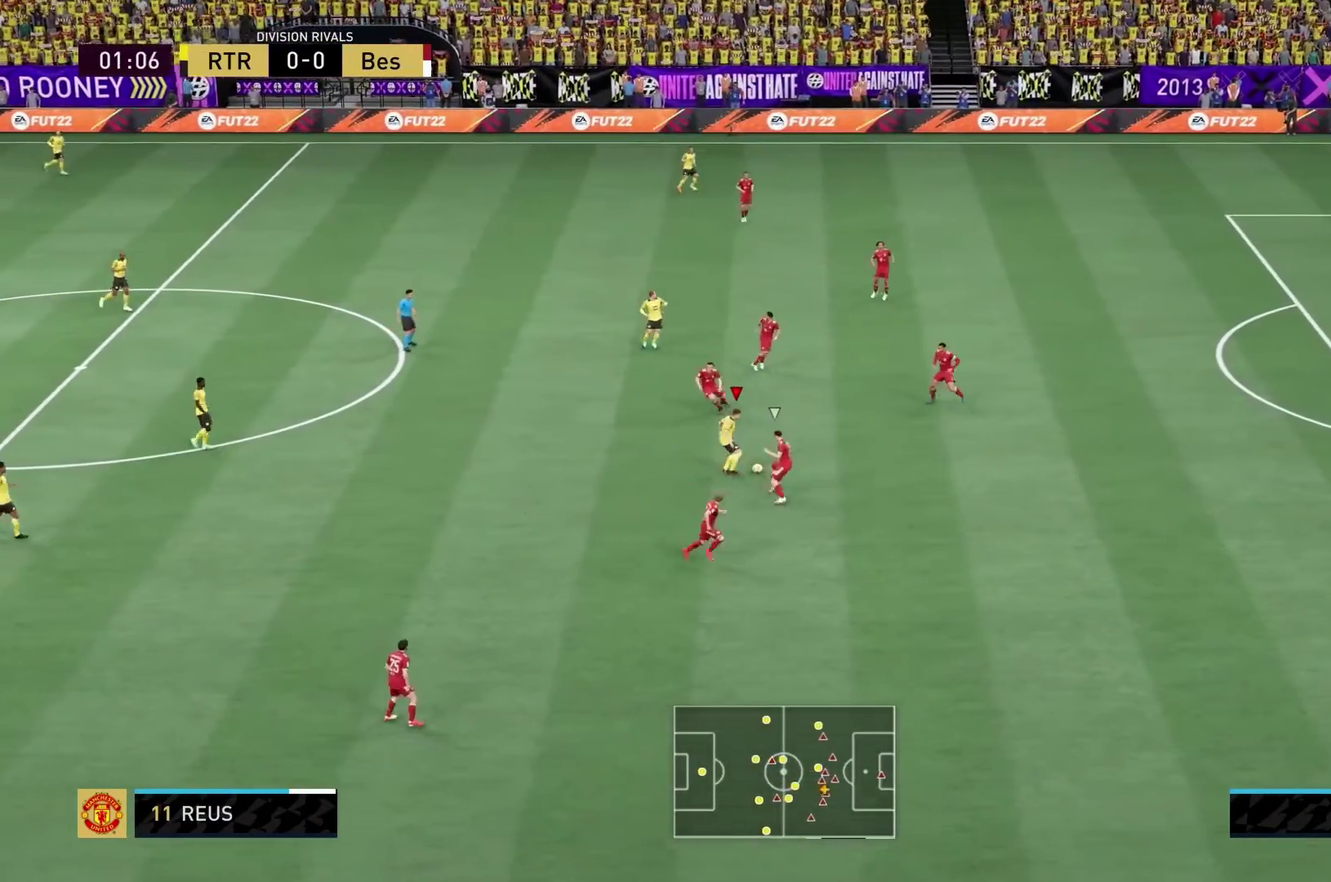
{"dt_ms": 500, "buttons": [], "left_stick": "down"}
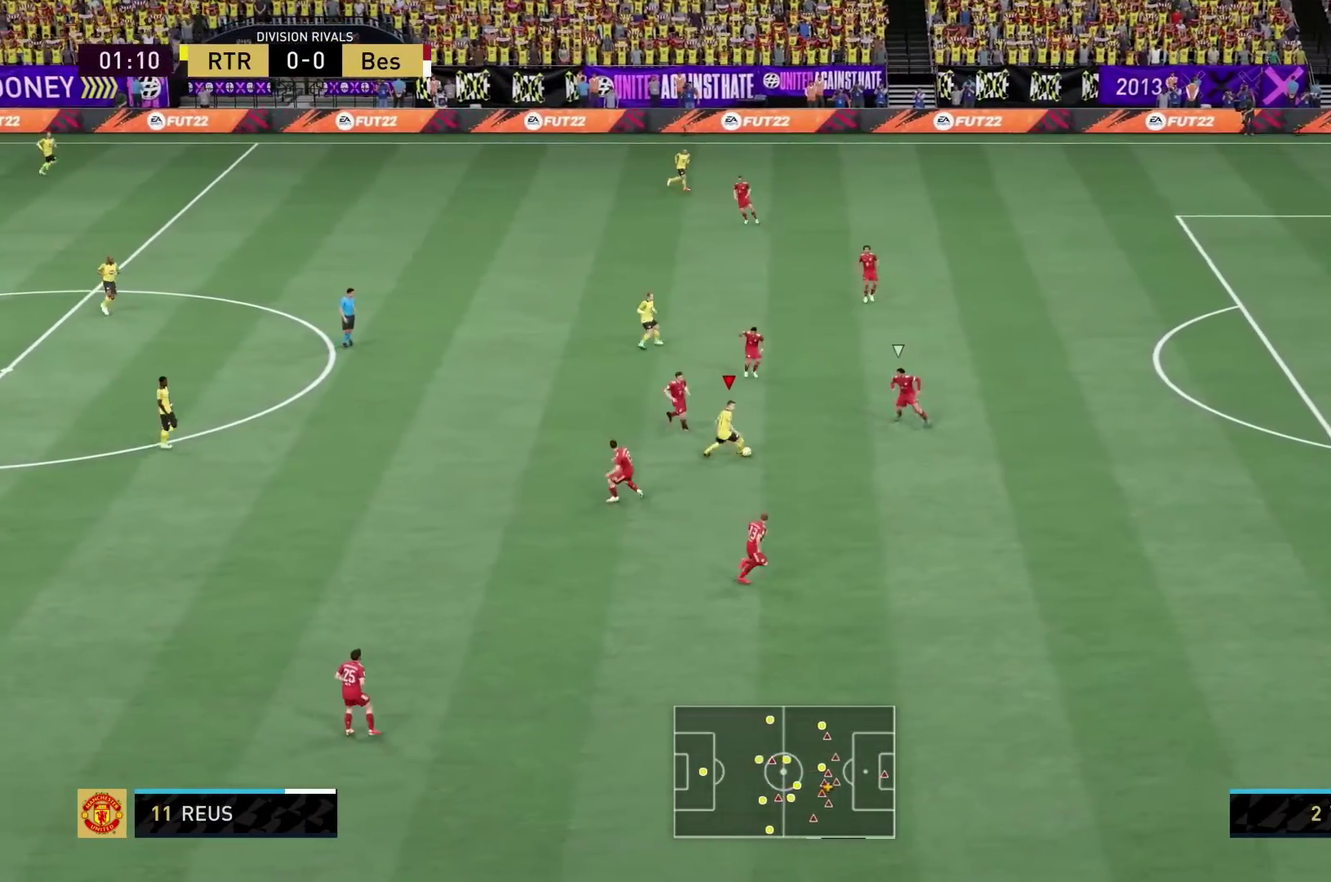
{"dt_ms": 600, "buttons": [], "left_stick": "down"}
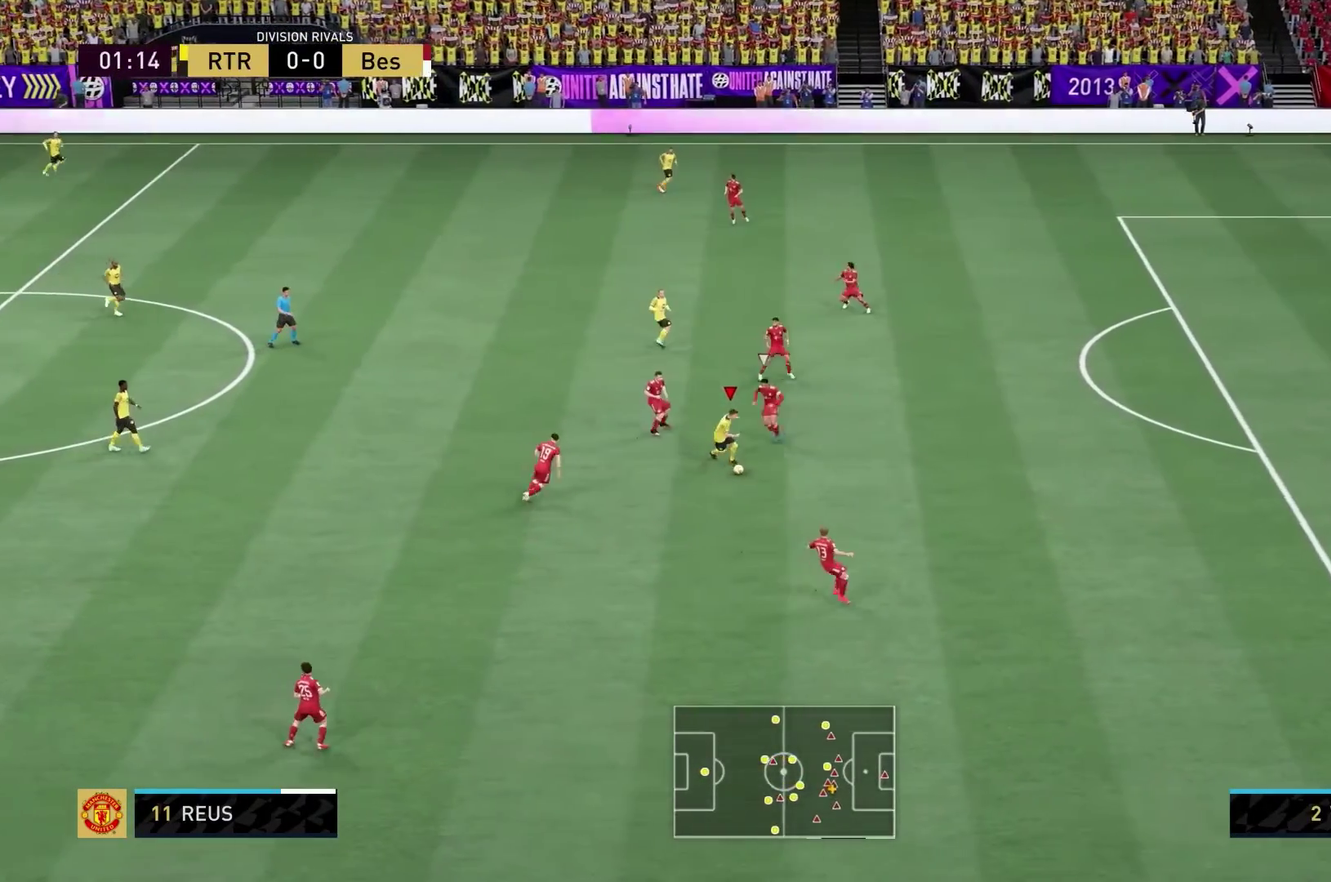
{"dt_ms": 400, "buttons": [], "left_stick": "right"}
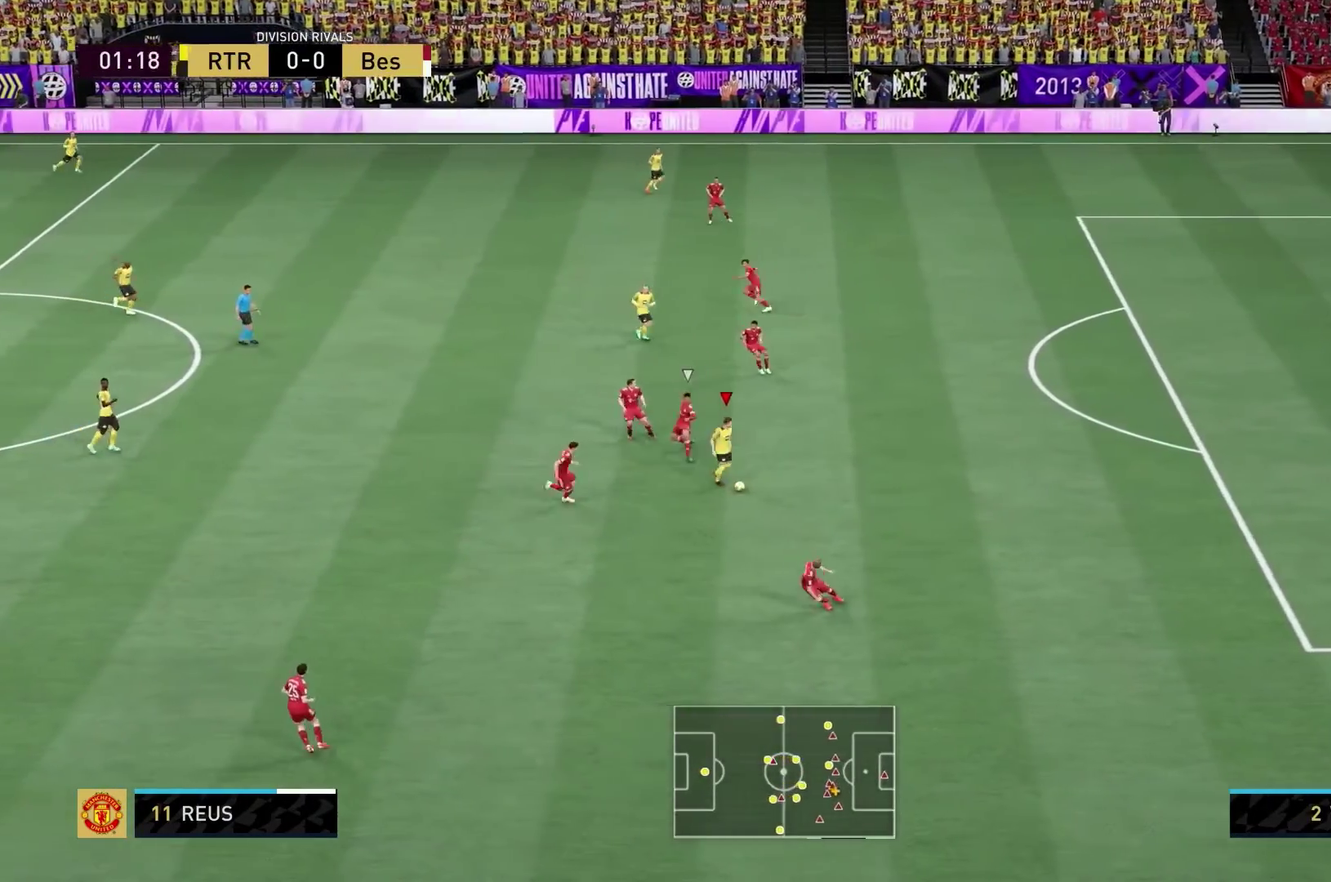
{"dt_ms": 500, "buttons": [], "left_stick": "right", "events": []}
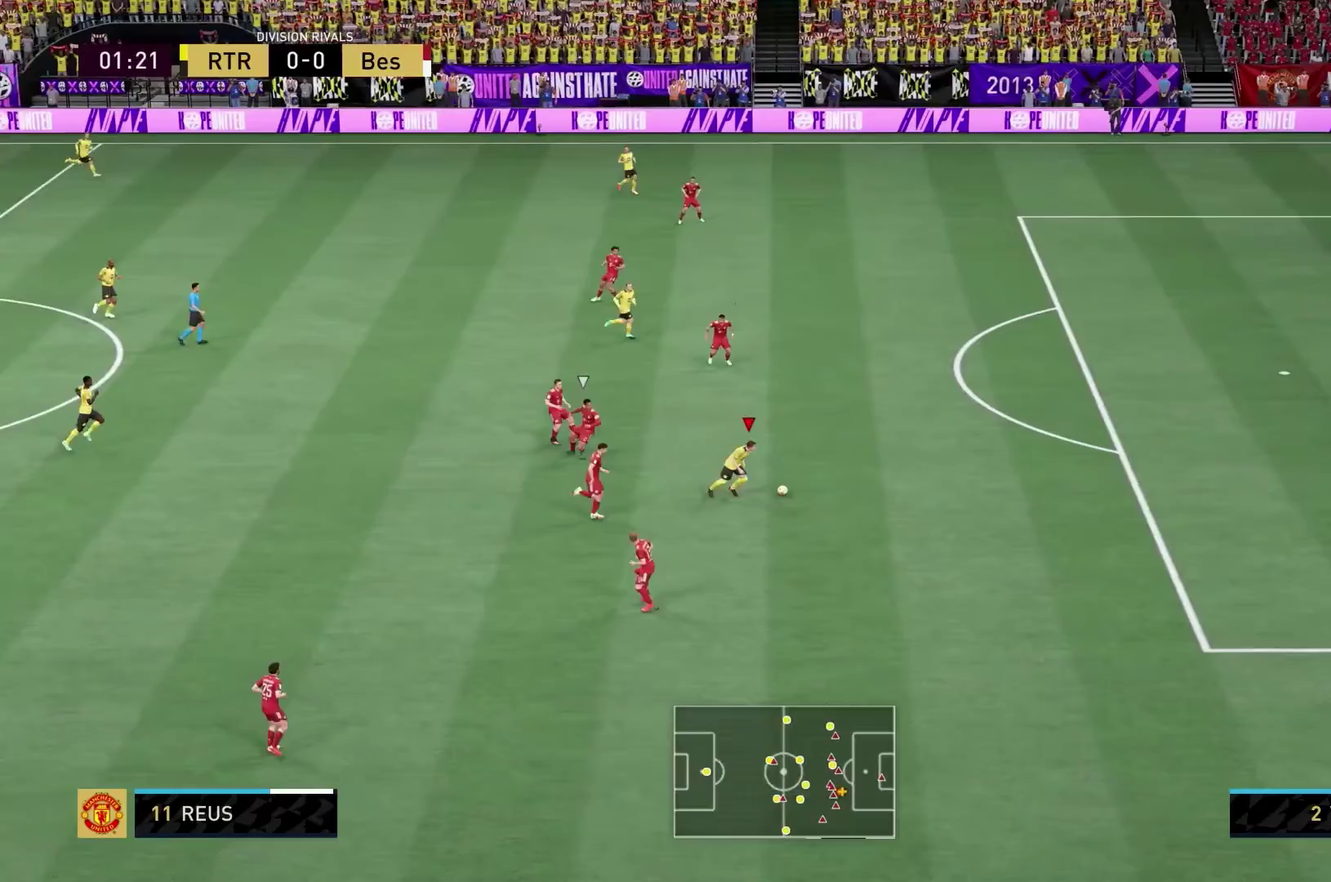
{"dt_ms": 600, "buttons": ["B", "X", "Y"], "left_stick": "right", "events": [[367, "Y", "down"], [400, "B", "down"], [567, "X", "down"]]}